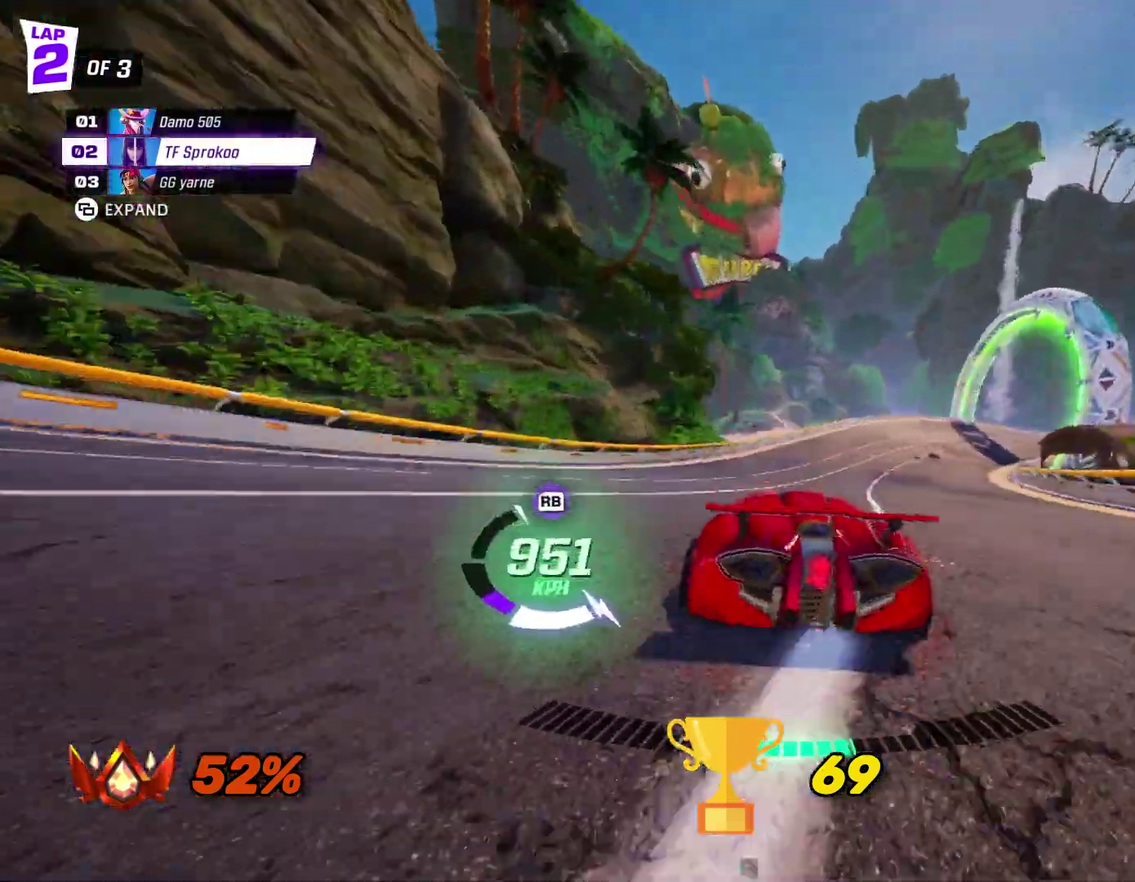
Gameplay with a controller (Xbox layout); each line is a JSON object with the inputs held at the frame after it. "events" lists button and stick changes between this image and that frame as [ms after this image, input, new state], when the widget could be followed in between. Not read: R3 right_stick.
{"buttons": ["X", "R2"], "left_stick": "right", "events": [[133, "left_stick", "center"], [333, "left_stick", "right"], [367, "X", "down"]]}
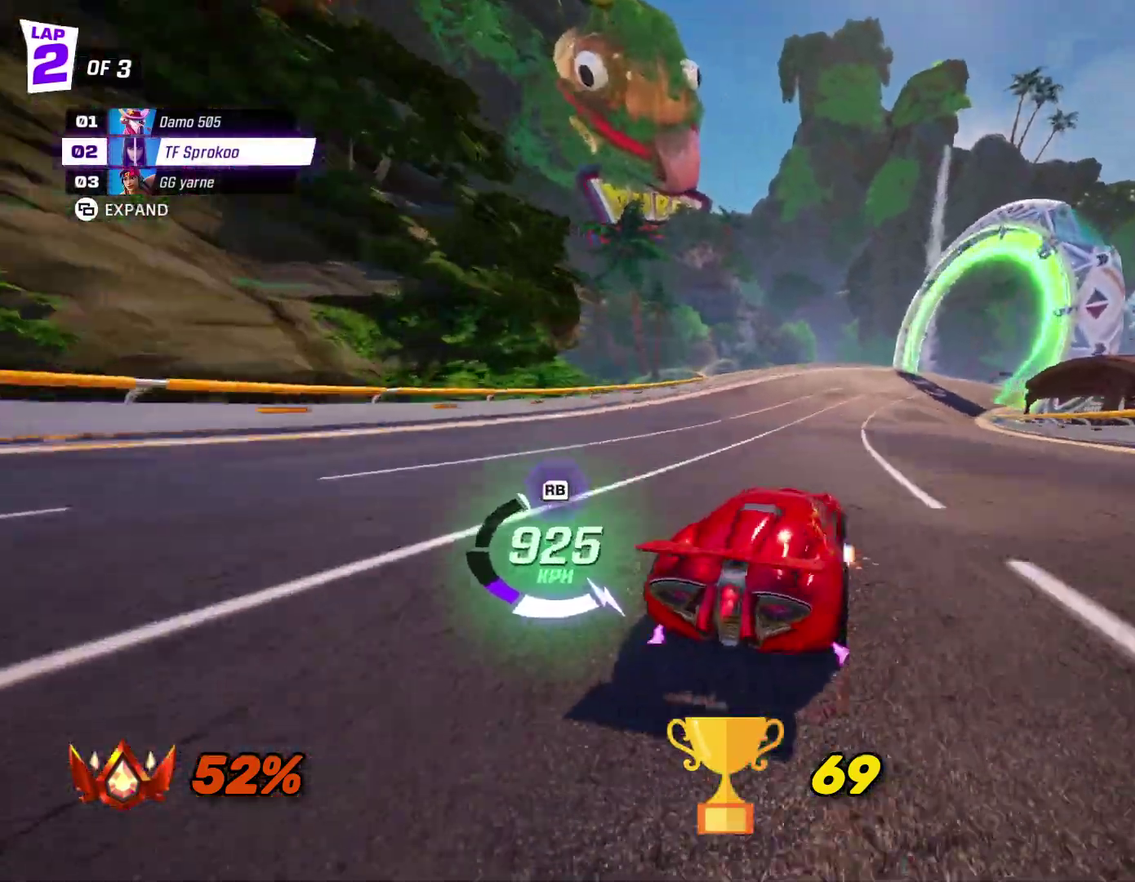
{"buttons": ["X", "R2"], "left_stick": "center", "events": [[267, "left_stick", "center"]]}
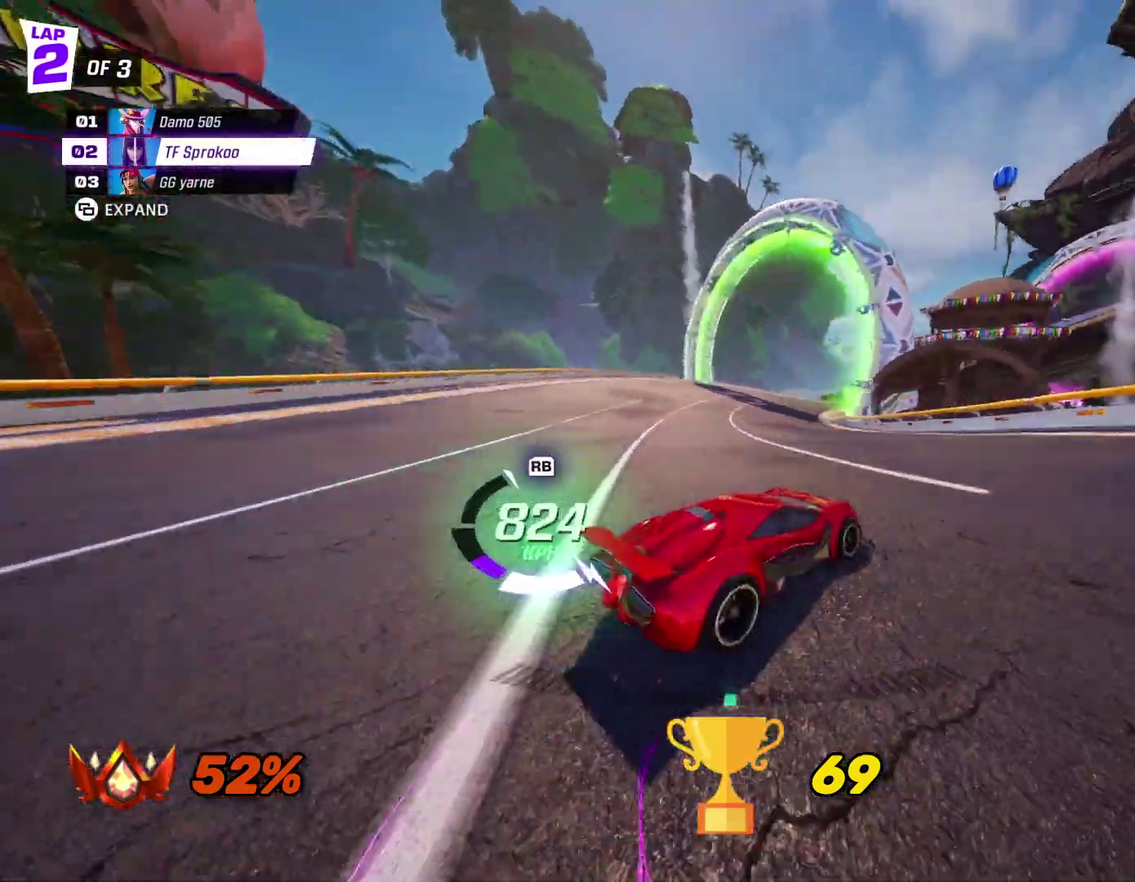
{"buttons": ["X", "R2"], "left_stick": "center", "events": [[300, "left_stick", "right"], [500, "left_stick", "center"]]}
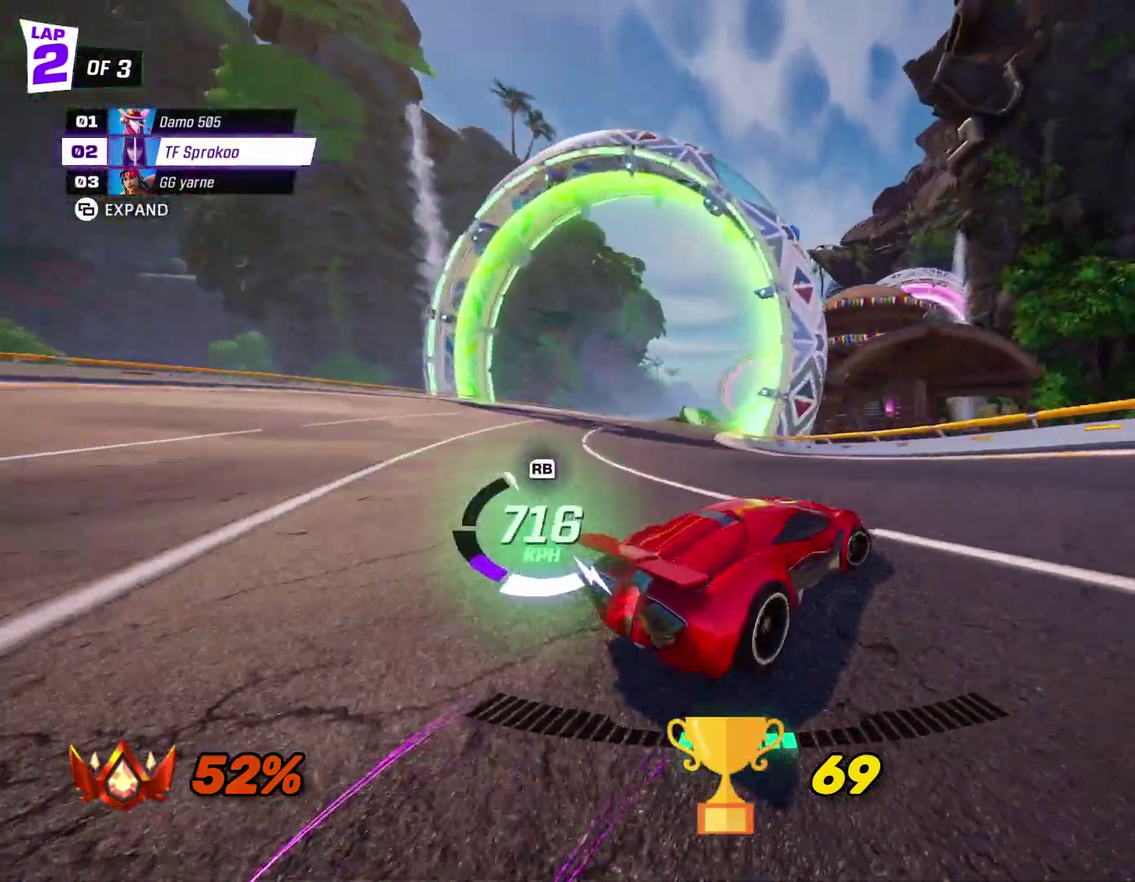
{"buttons": ["X", "R2"], "left_stick": "center", "events": [[233, "left_stick", "right"], [367, "left_stick", "center"]]}
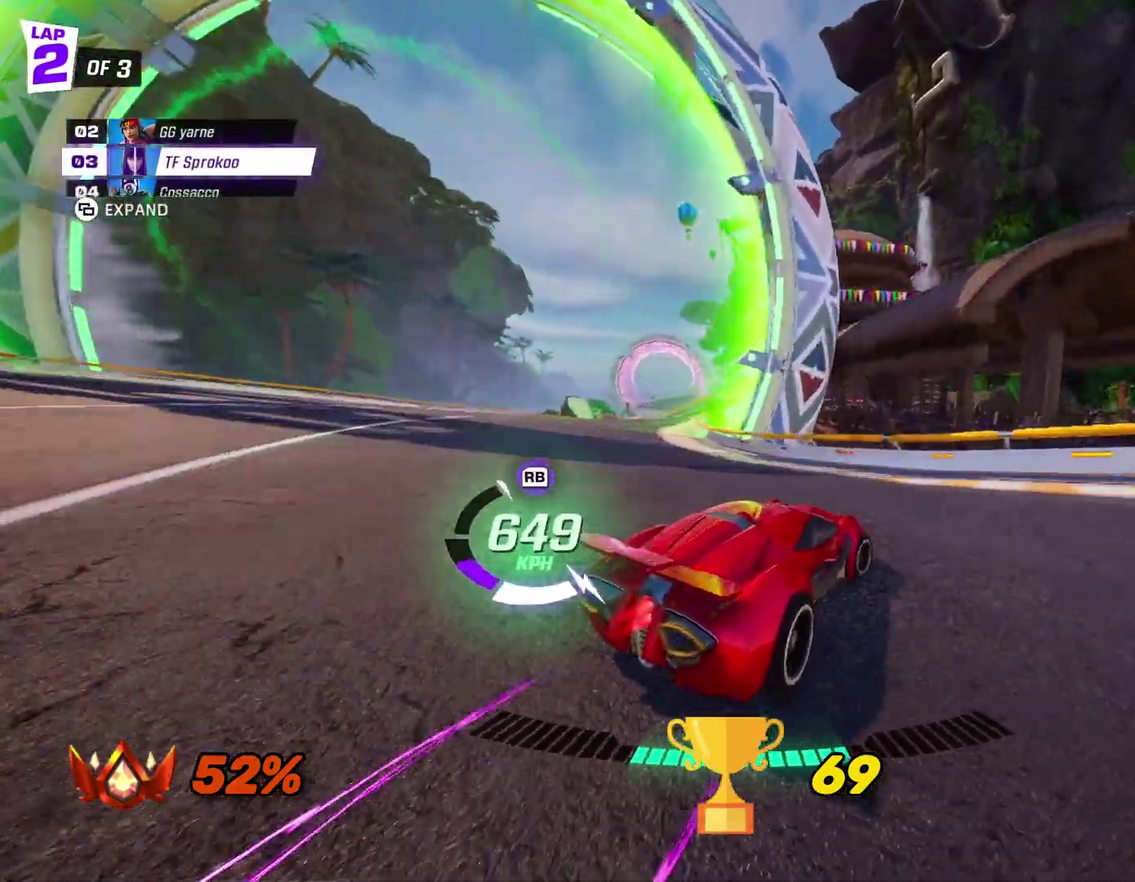
{"buttons": ["X", "R2"], "left_stick": "right", "events": [[167, "left_stick", "right"], [233, "X", "up"], [333, "left_stick", "center"], [367, "X", "down"], [433, "left_stick", "right"]]}
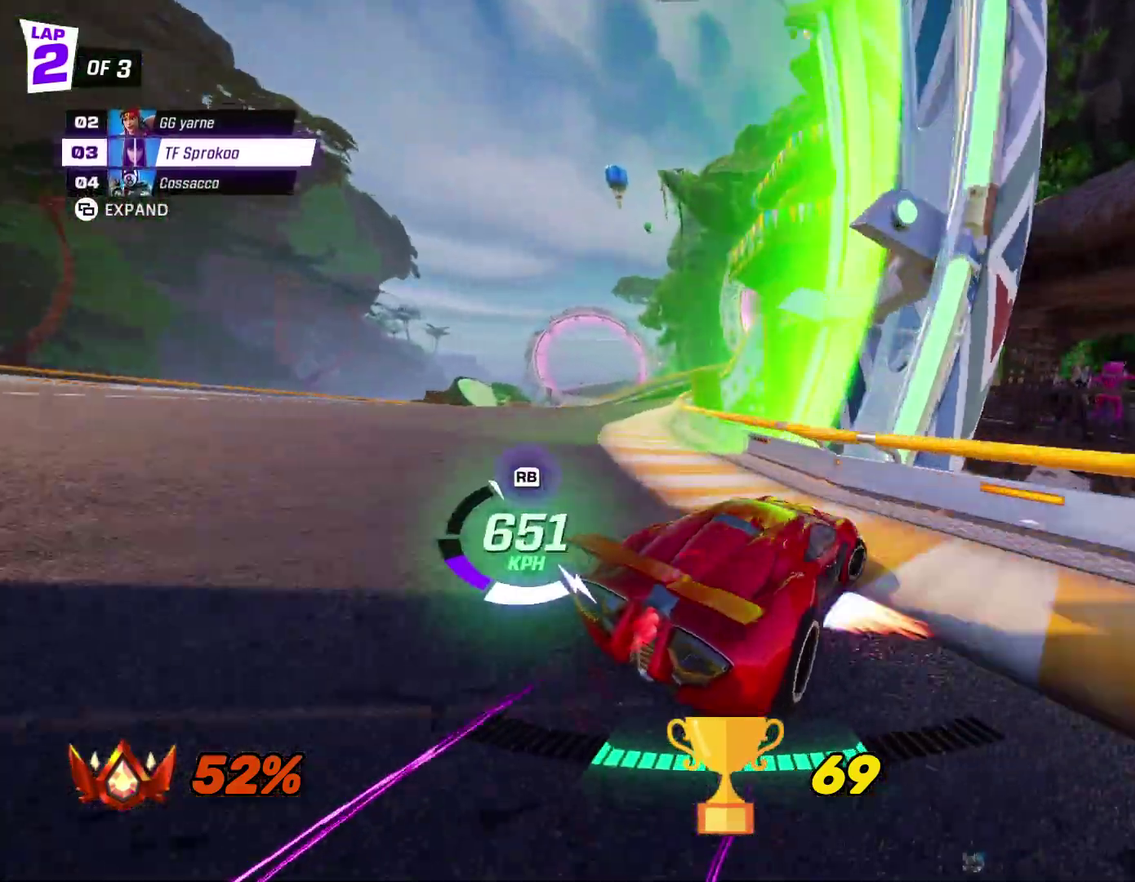
{"buttons": ["R2"], "left_stick": "right", "events": [[167, "X", "up"], [167, "left_stick", "center"], [433, "left_stick", "right"]]}
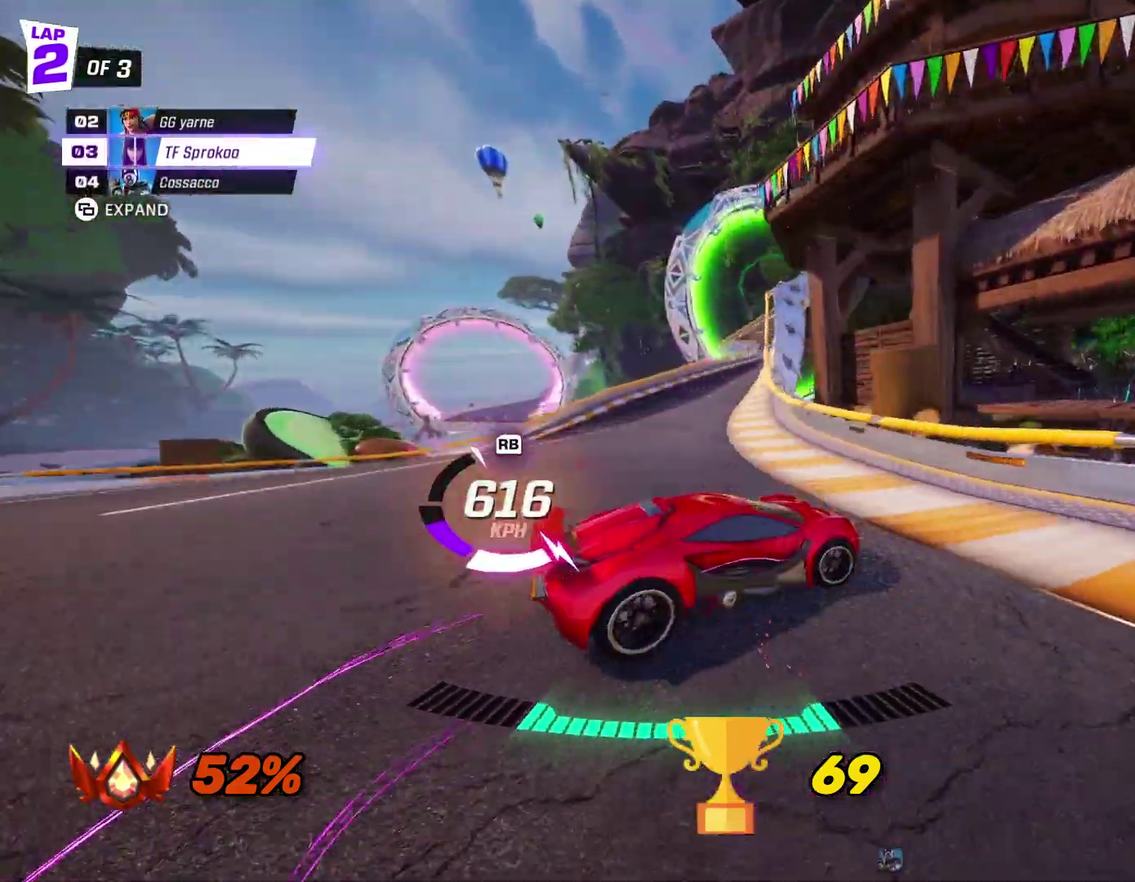
{"buttons": ["R2"], "left_stick": "center", "events": [[33, "left_stick", "center"], [167, "X", "down"], [200, "left_stick", "left"], [367, "X", "up"], [367, "left_stick", "center"]]}
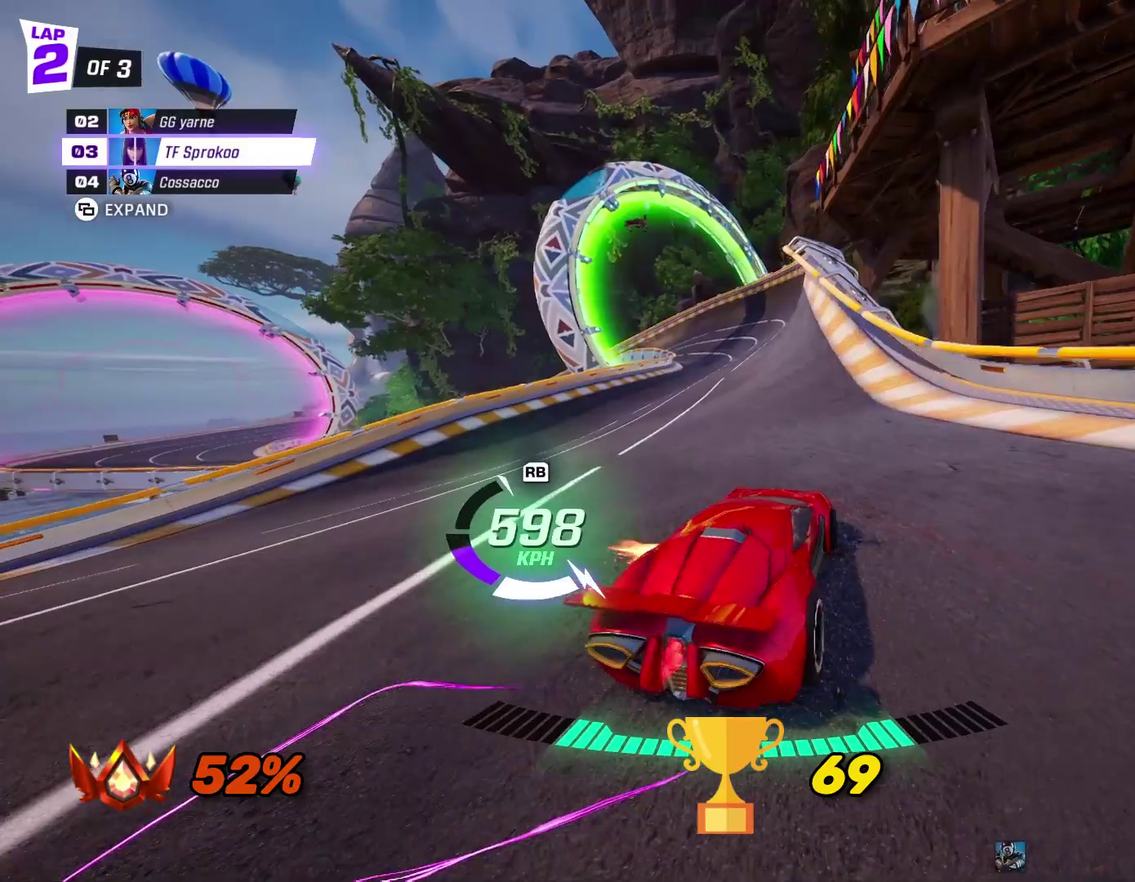
{"buttons": ["A", "R2"], "left_stick": "center", "events": [[267, "left_stick", "right"], [333, "A", "down"], [367, "left_stick", "center"]]}
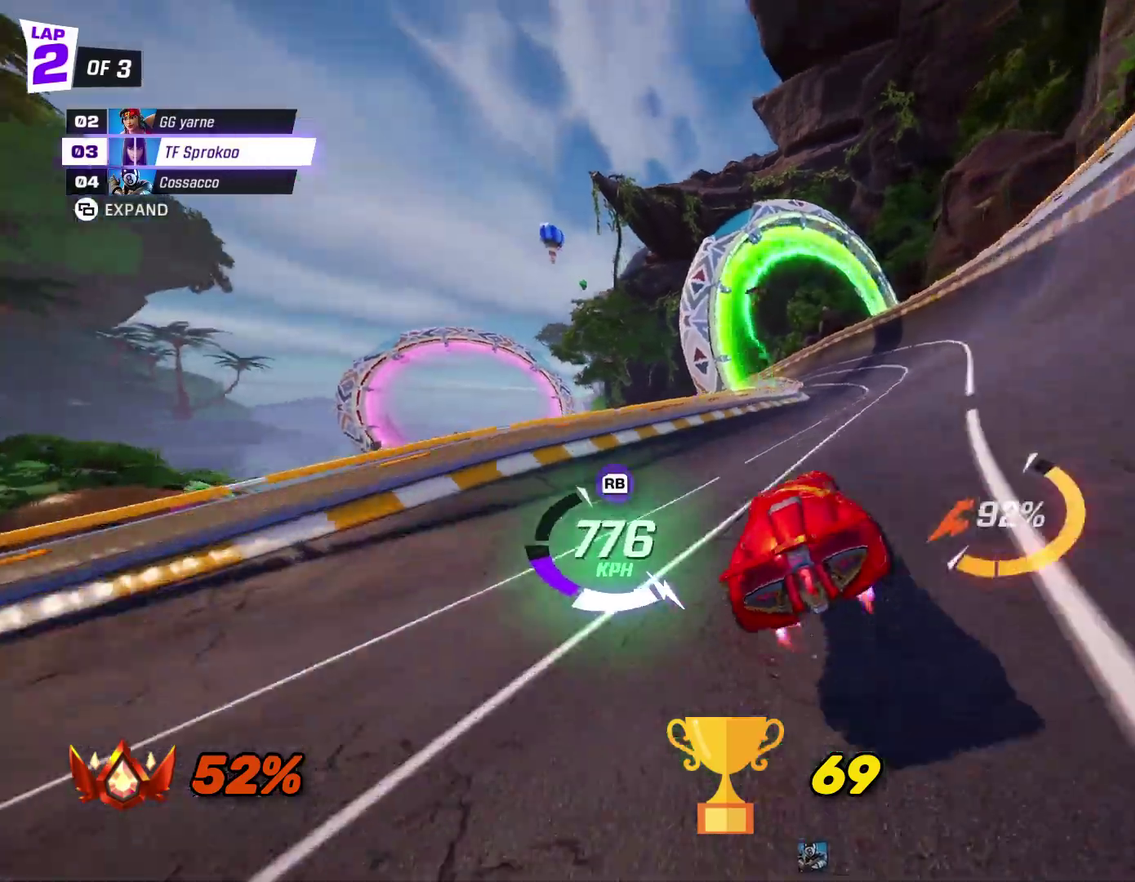
{"buttons": ["A", "R2"], "left_stick": "center", "events": [[300, "A", "up"], [467, "A", "down"]]}
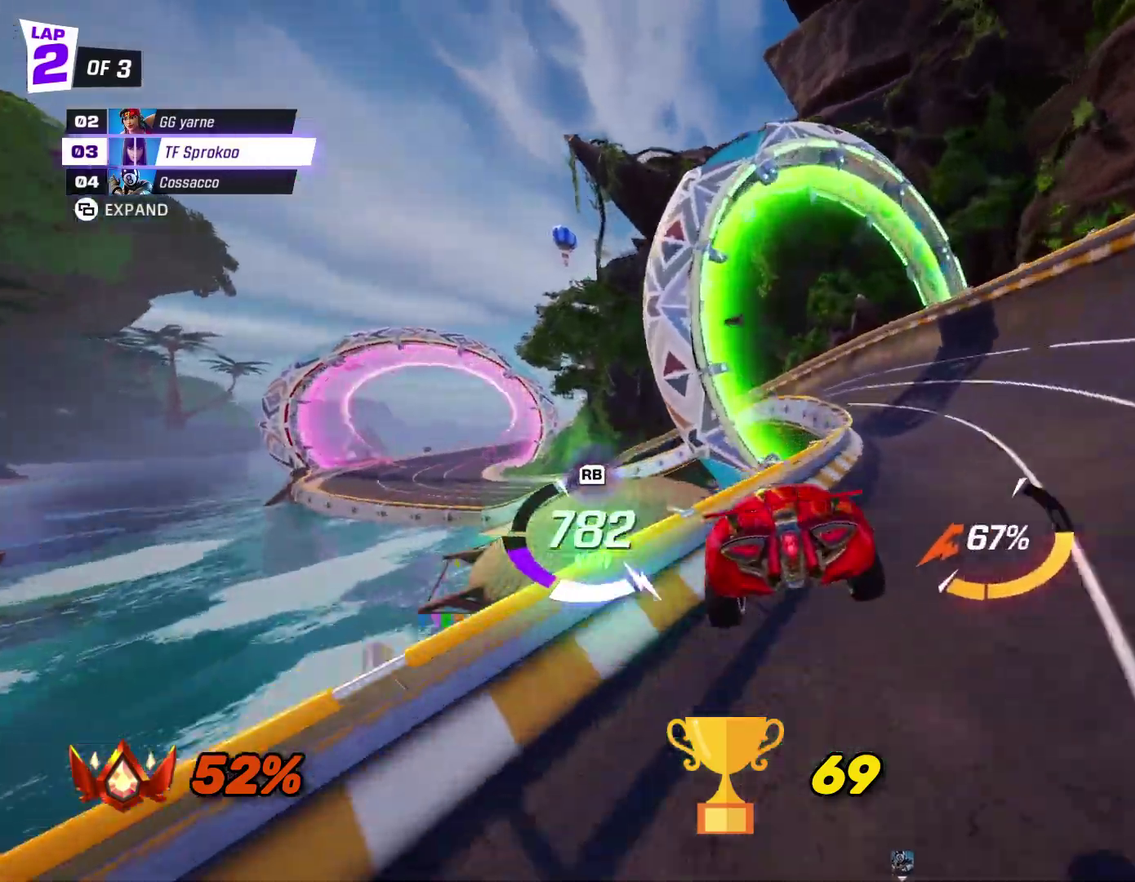
{"buttons": ["L1", "R2"], "left_stick": "left", "events": [[167, "A", "up"], [333, "left_stick", "left"], [400, "L1", "down"]]}
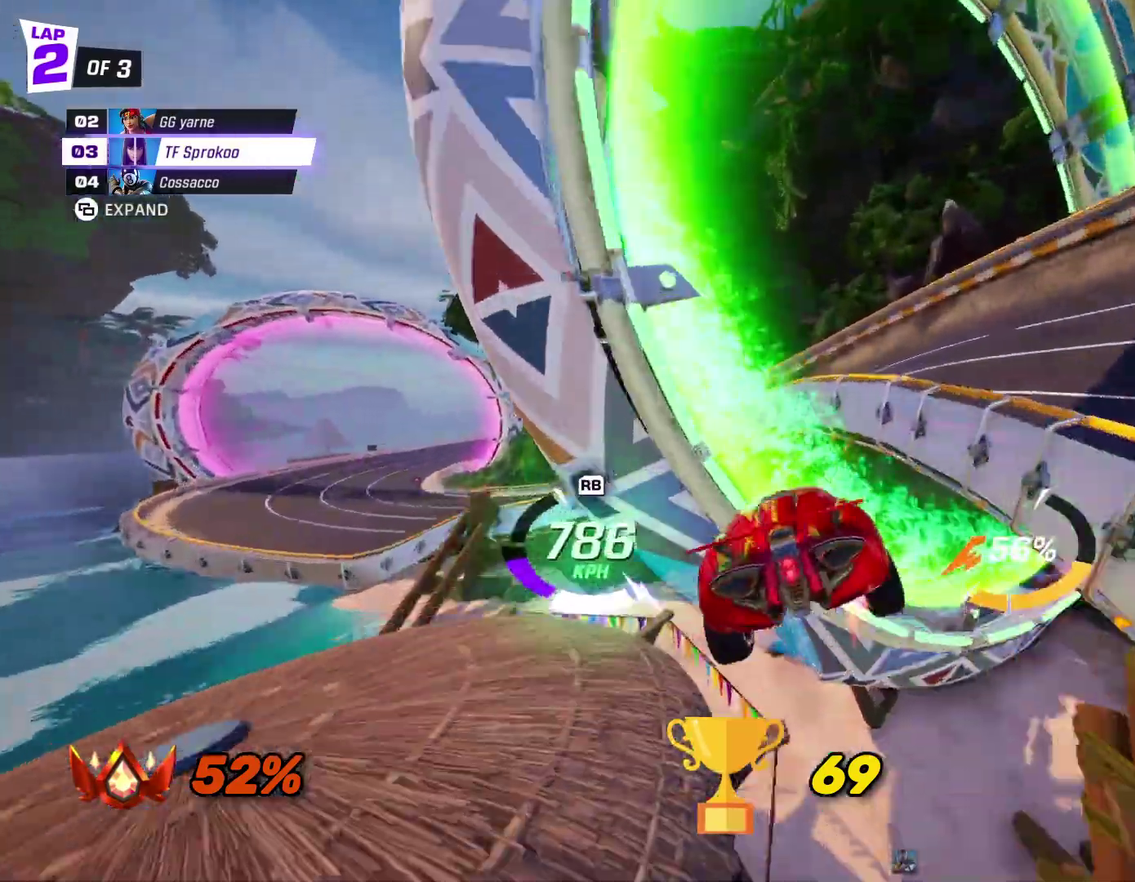
{"buttons": ["R2"], "left_stick": "left", "events": [[33, "L1", "up"]]}
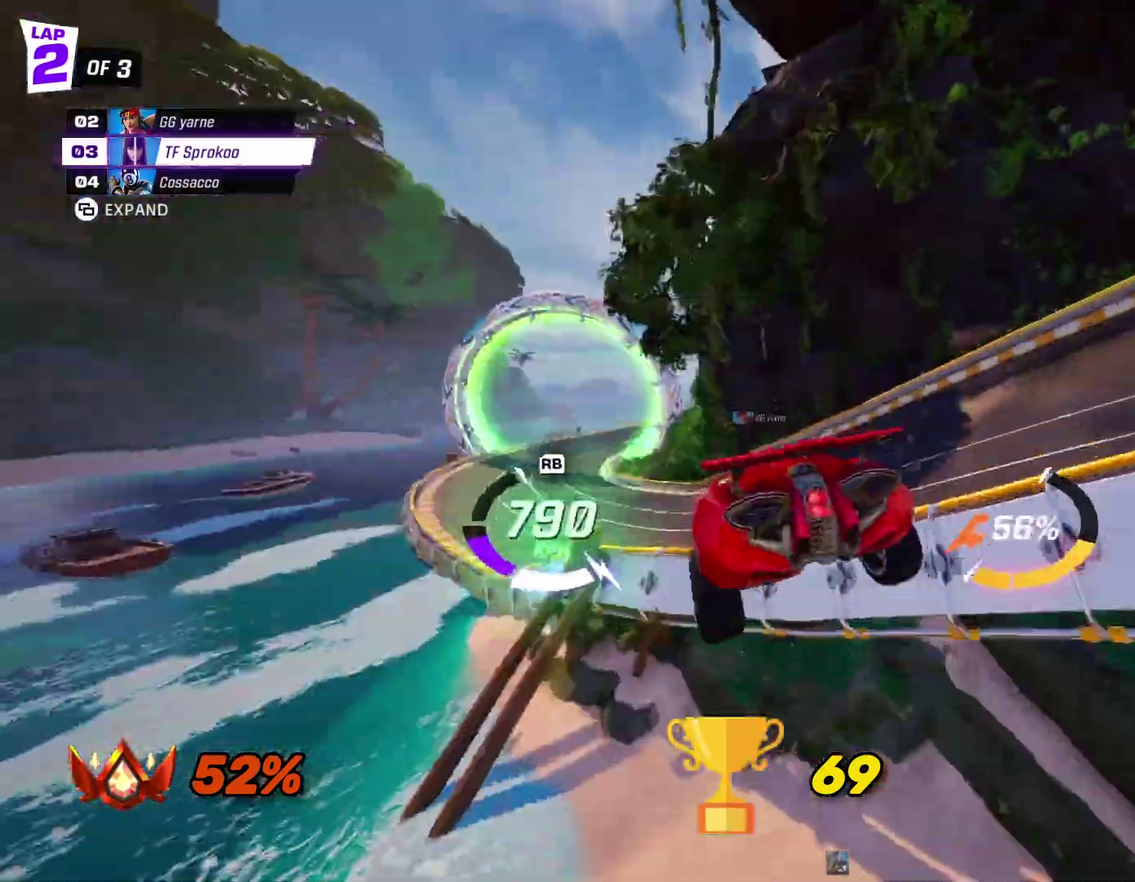
{"buttons": ["R2"], "left_stick": "up", "events": [[133, "A", "down"], [200, "A", "up"], [267, "left_stick", "up-left"], [333, "left_stick", "up"]]}
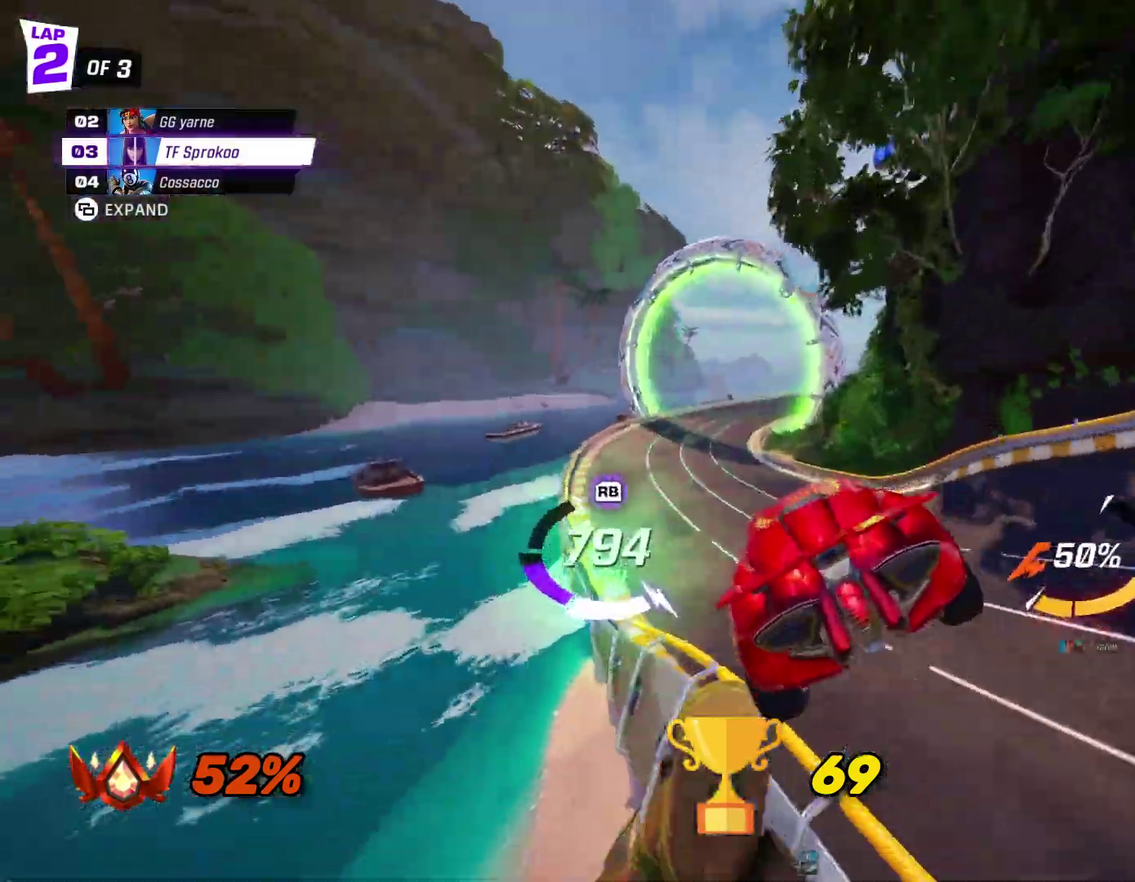
{"buttons": ["R2"], "left_stick": "right", "events": [[233, "left_stick", "up-right"], [367, "left_stick", "right"]]}
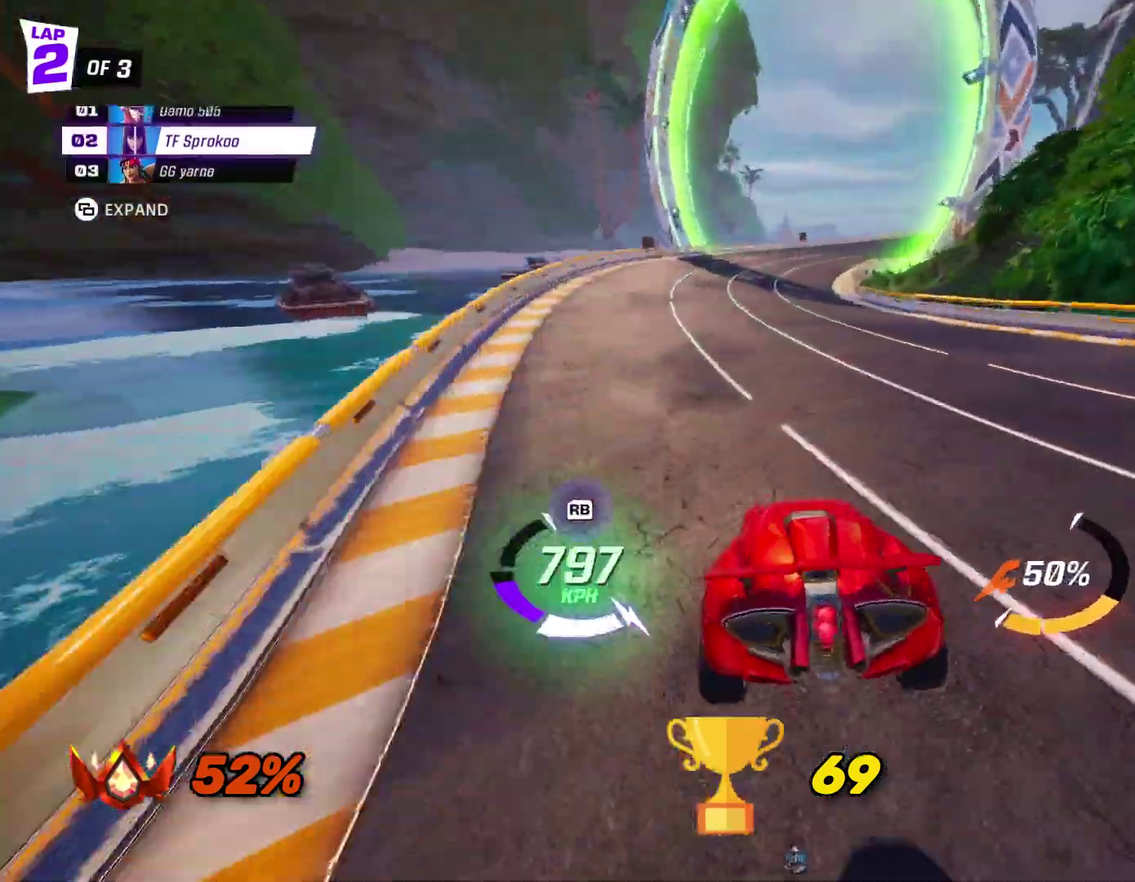
{"buttons": ["X", "R2"], "left_stick": "right", "events": [[67, "X", "down"]]}
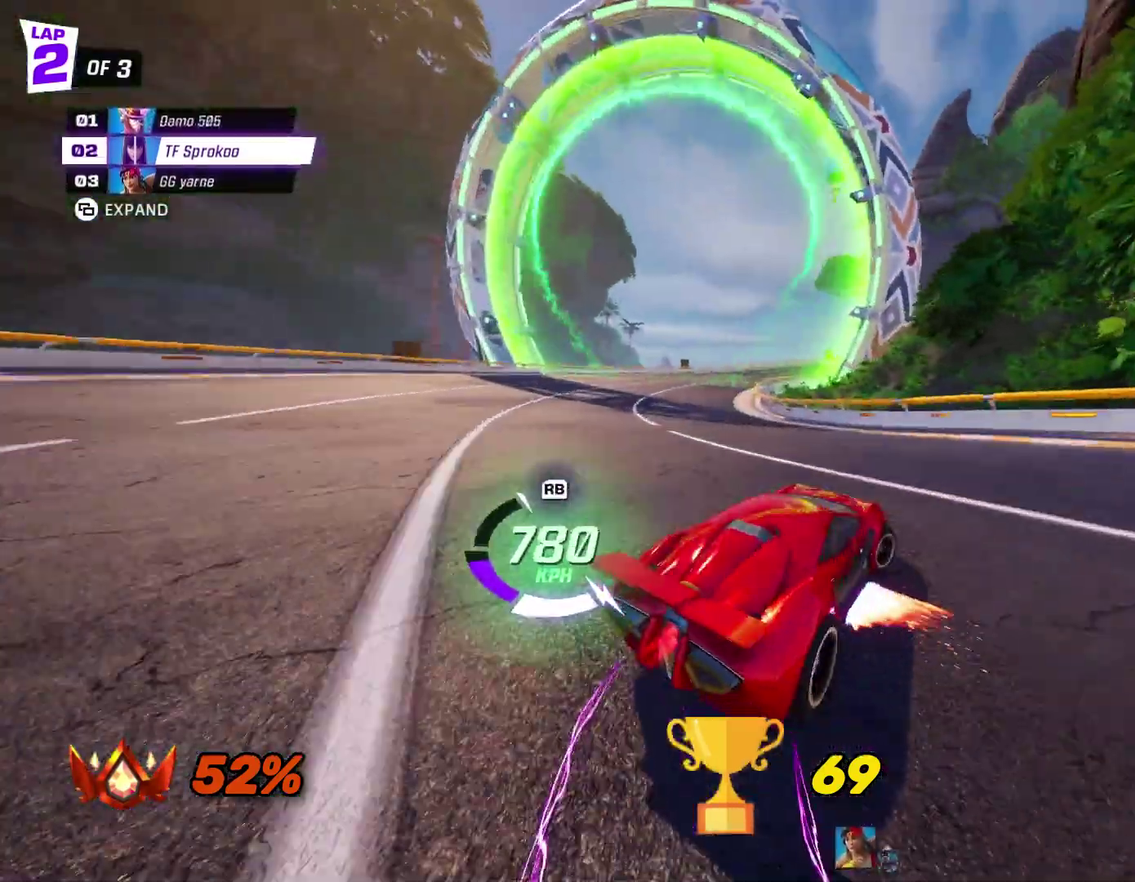
{"buttons": ["A", "X", "R2"], "left_stick": "right", "events": [[267, "A", "down"]]}
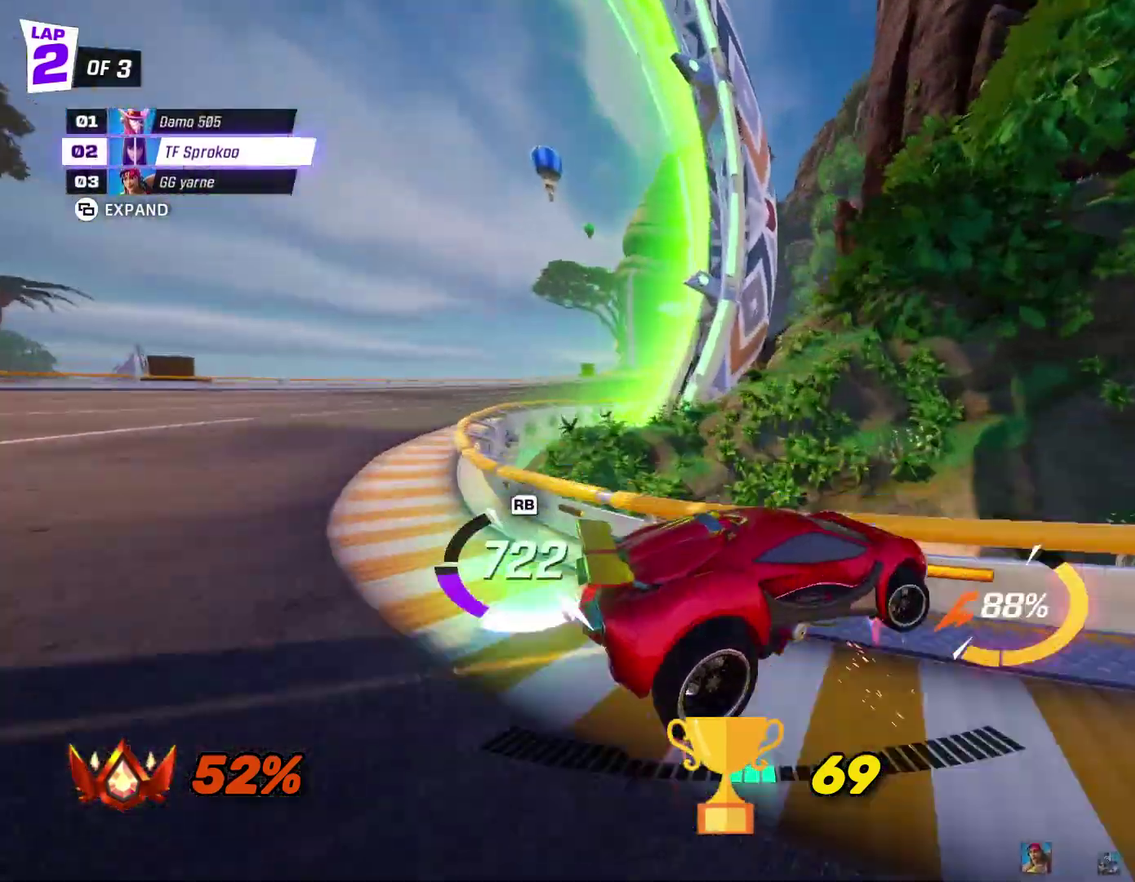
{"buttons": ["A", "X", "R2"], "left_stick": "right", "events": [[200, "A", "up"], [367, "A", "down"]]}
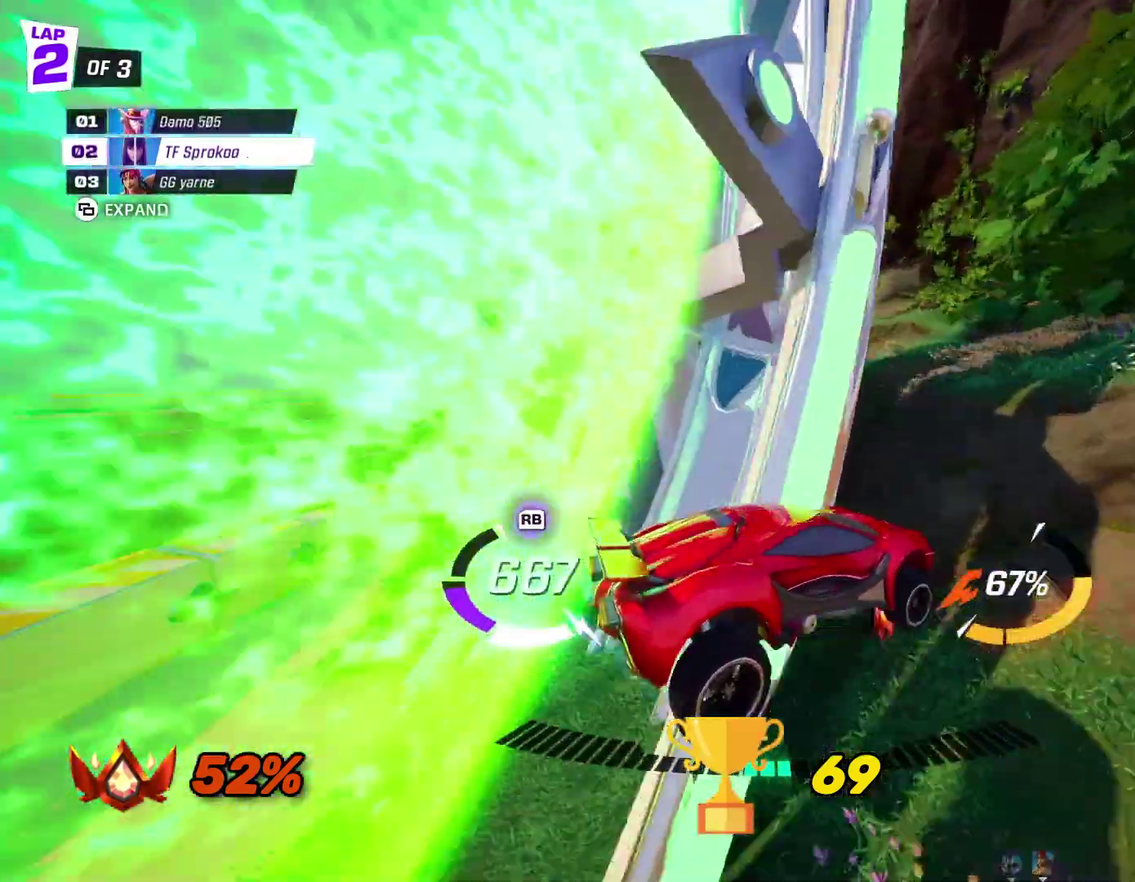
{"buttons": ["A", "X", "R2"], "left_stick": "right", "events": [[100, "L1", "down"], [100, "left_stick", "left"], [233, "L1", "up"], [267, "left_stick", "right"]]}
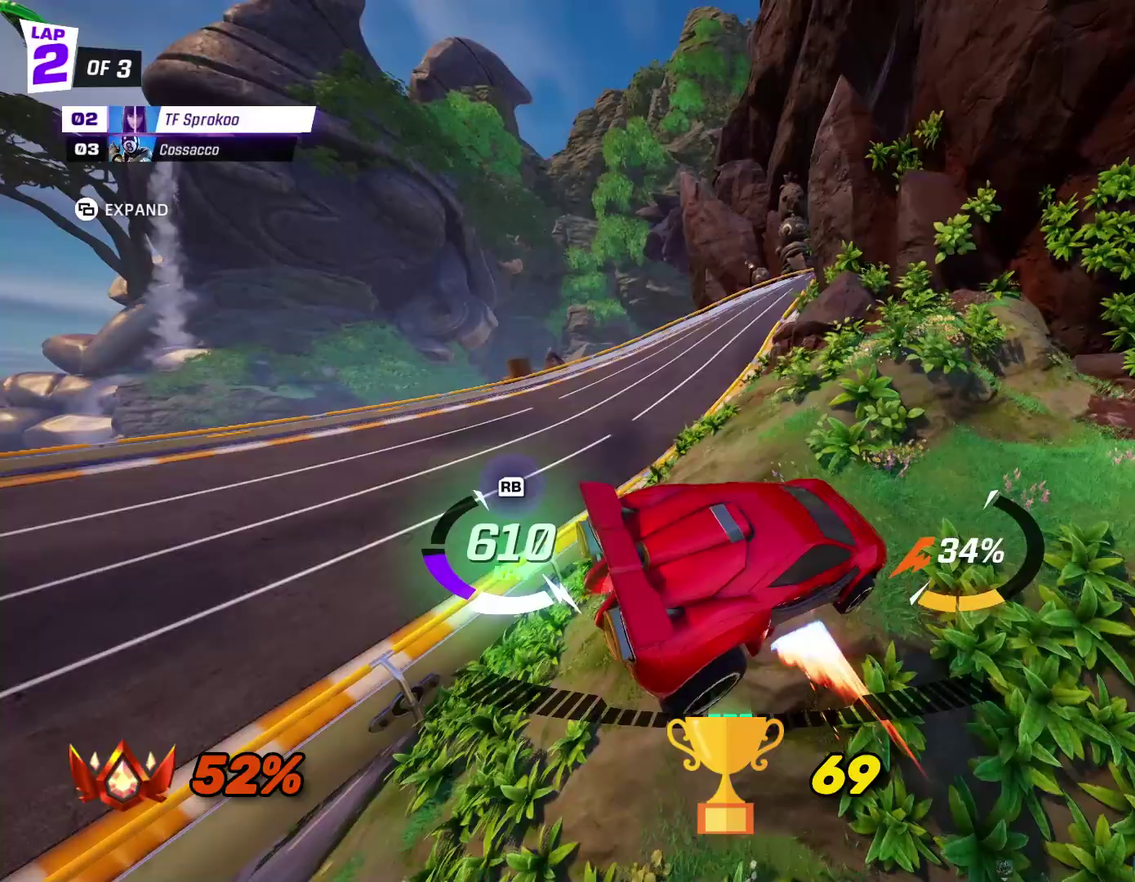
{"buttons": ["X", "R2"], "left_stick": "down-right", "events": [[100, "A", "up"], [333, "left_stick", "down-right"]]}
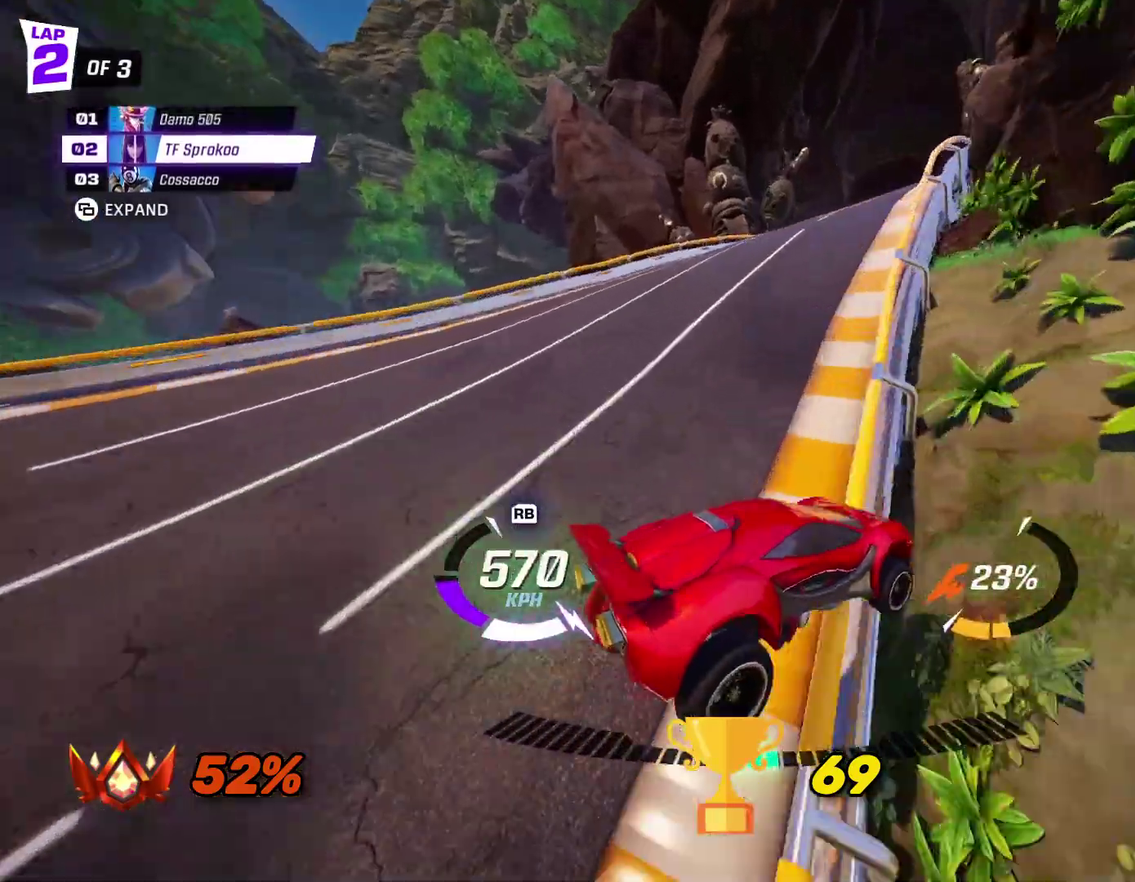
{"buttons": ["X", "R2"], "left_stick": "center", "events": [[67, "left_stick", "right"], [433, "left_stick", "center"]]}
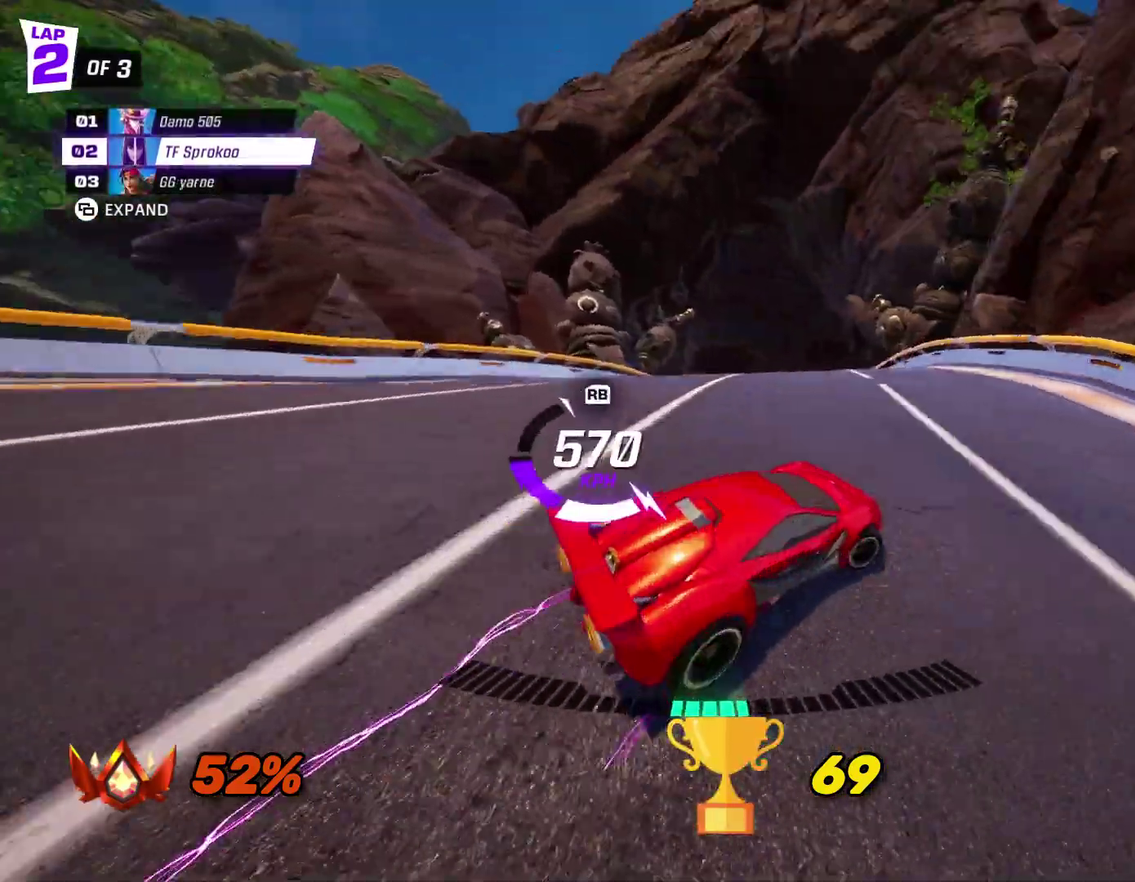
{"buttons": ["R2"], "left_stick": "center", "events": [[400, "left_stick", "right"], [467, "X", "up"], [500, "left_stick", "center"]]}